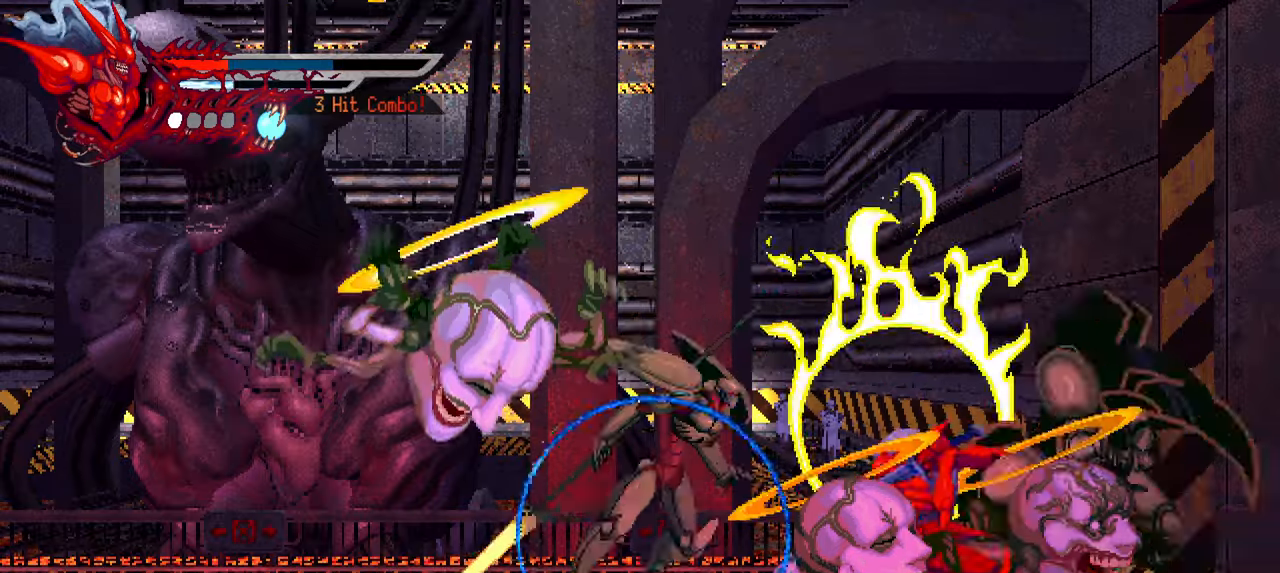
Gameplay with a controller (PlayStation layout); each line is a JSON object with the inputs held at the frame after it. "events" lists button and stick changes between this image and that frame as [ms after this image, input, new state], when the widget could be followed in between. Not read: L3 R3.
{"buttons": ["DPAD_LEFT"], "left_stick": "center", "right_stick": "center", "events": [[50, "CROSS", "down"], [150, "CROSS", "up"], [200, "CROSS", "down"], [300, "CROSS", "up"]]}
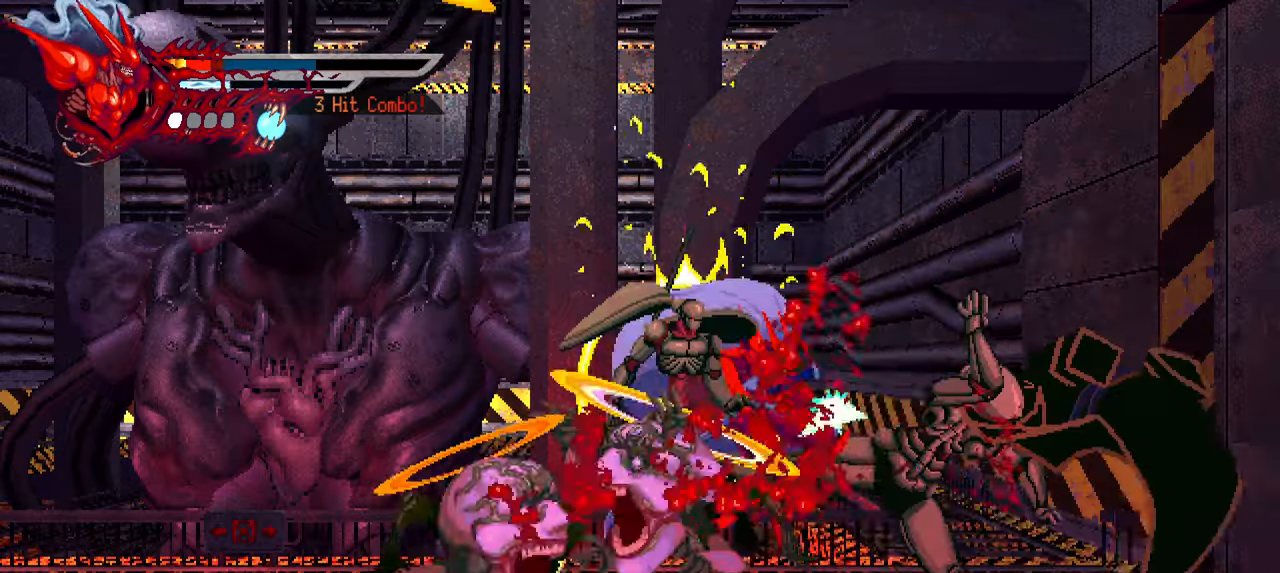
{"buttons": ["L1", "DPAD_LEFT"], "left_stick": "center", "right_stick": "center", "events": [[50, "R2", "down"], [384, "L1", "down"], [384, "R2", "up"]]}
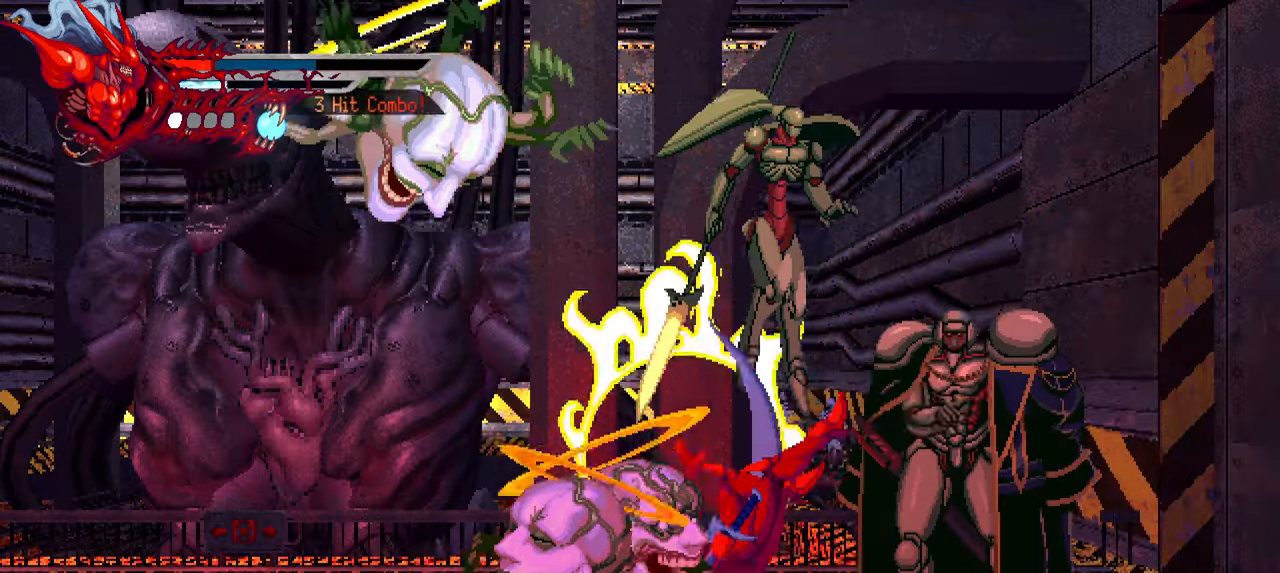
{"buttons": ["L1", "DPAD_LEFT"], "left_stick": "center", "right_stick": "center", "events": [[67, "L1", "up"], [150, "L1", "down"]]}
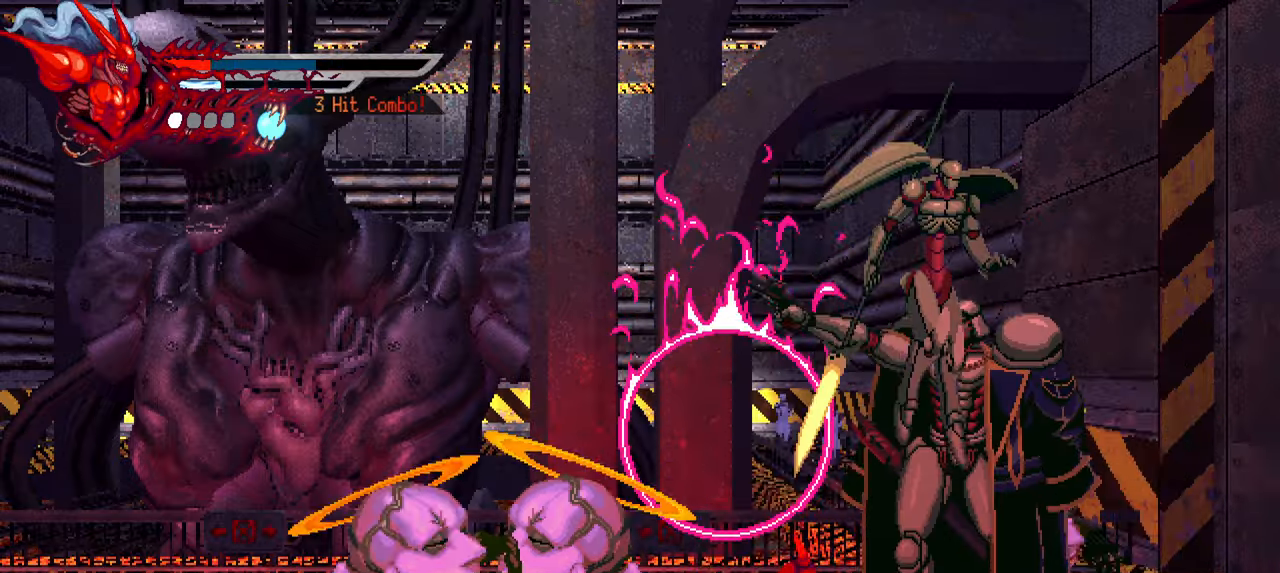
{"buttons": ["DPAD_LEFT"], "left_stick": "center", "right_stick": "center", "events": [[34, "DPAD_LEFT", "up"], [34, "L1", "up"], [100, "DPAD_LEFT", "down"], [117, "L1", "down"], [300, "L1", "up"]]}
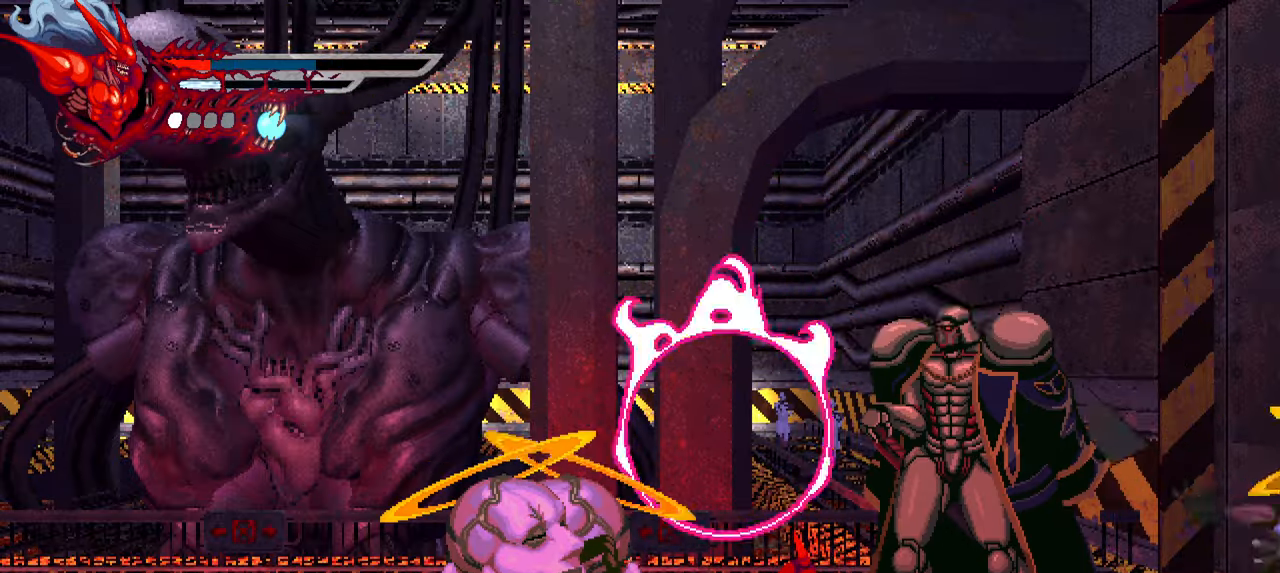
{"buttons": ["DPAD_LEFT"], "left_stick": "center", "right_stick": "center", "events": [[150, "DPAD_LEFT", "up"], [267, "DPAD_LEFT", "down"], [267, "SQUARE", "down"], [367, "SQUARE", "up"], [450, "SQUARE", "down"], [500, "SQUARE", "up"]]}
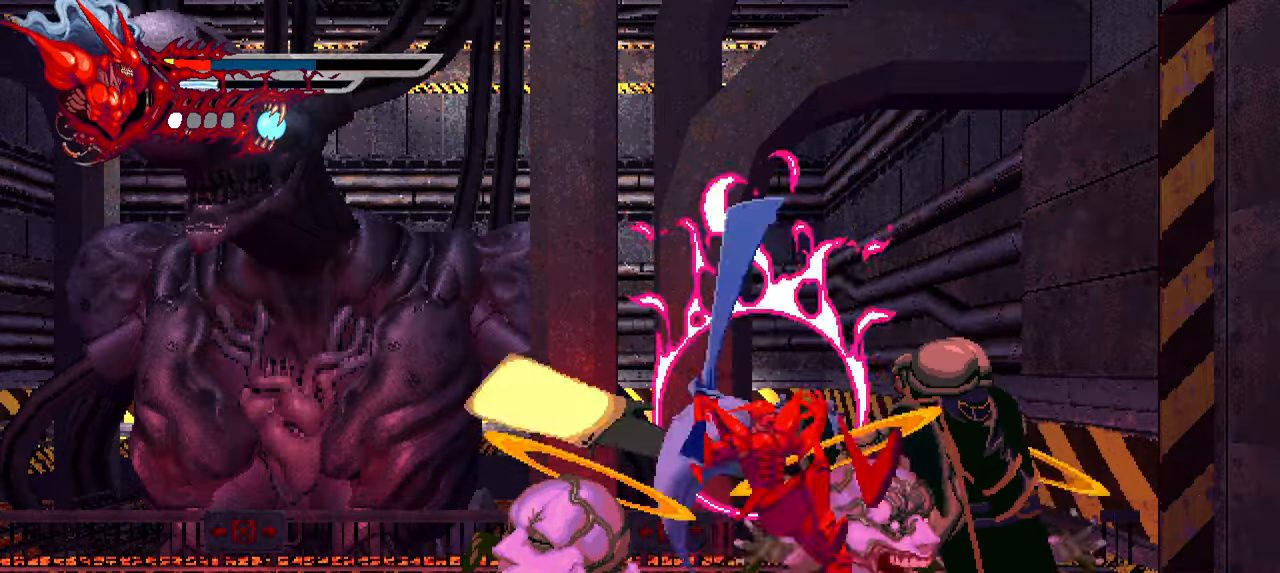
{"buttons": ["TRIANGLE", "L1", "DPAD_LEFT"], "left_stick": "center", "right_stick": "center", "events": [[67, "SQUARE", "down"], [134, "SQUARE", "up"], [200, "TRIANGLE", "down"], [250, "L1", "down"], [284, "TRIANGLE", "up"], [434, "L1", "up"], [467, "L1", "down"], [467, "TRIANGLE", "down"]]}
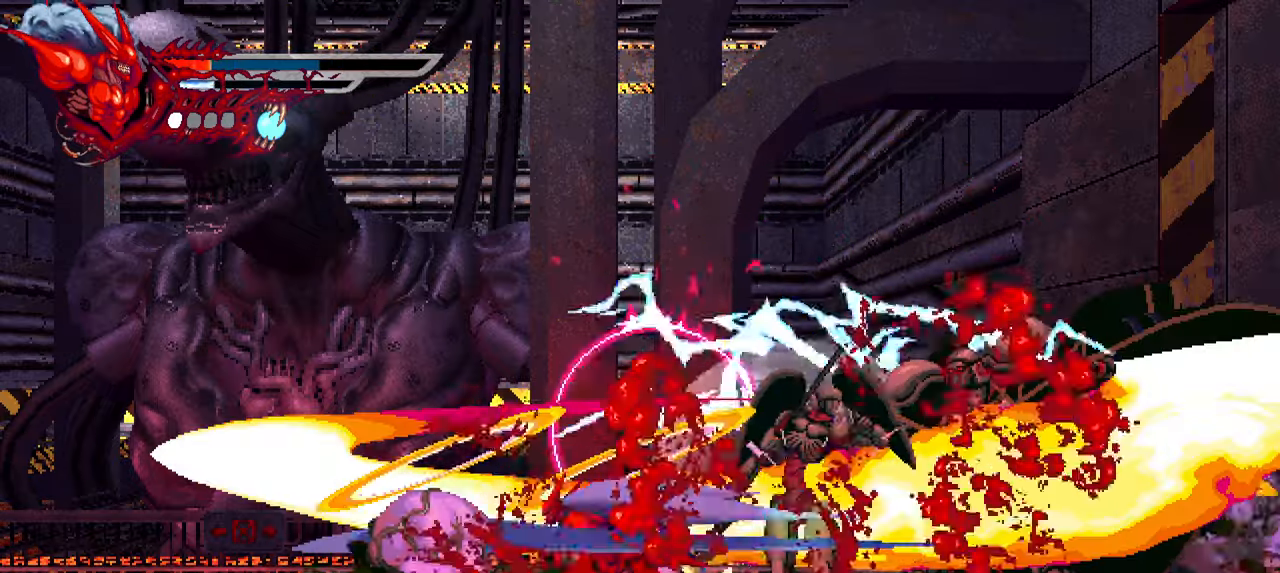
{"buttons": ["L1", "DPAD_LEFT"], "left_stick": "center", "right_stick": "center", "events": [[34, "TRIANGLE", "up"], [117, "L1", "up"], [167, "L1", "down"], [317, "L1", "up"], [366, "L1", "down"]]}
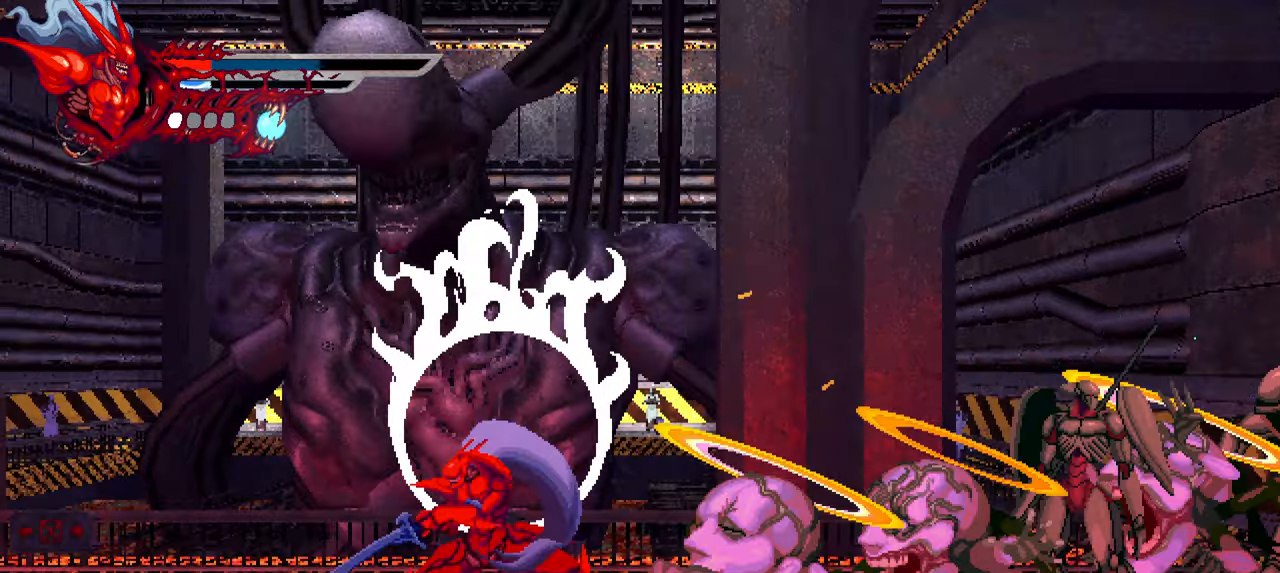
{"buttons": ["DPAD_RIGHT"], "left_stick": "center", "right_stick": "center", "events": [[16, "L1", "up"], [100, "L1", "down"], [383, "DPAD_LEFT", "up"], [416, "L1", "up"], [483, "DPAD_RIGHT", "down"]]}
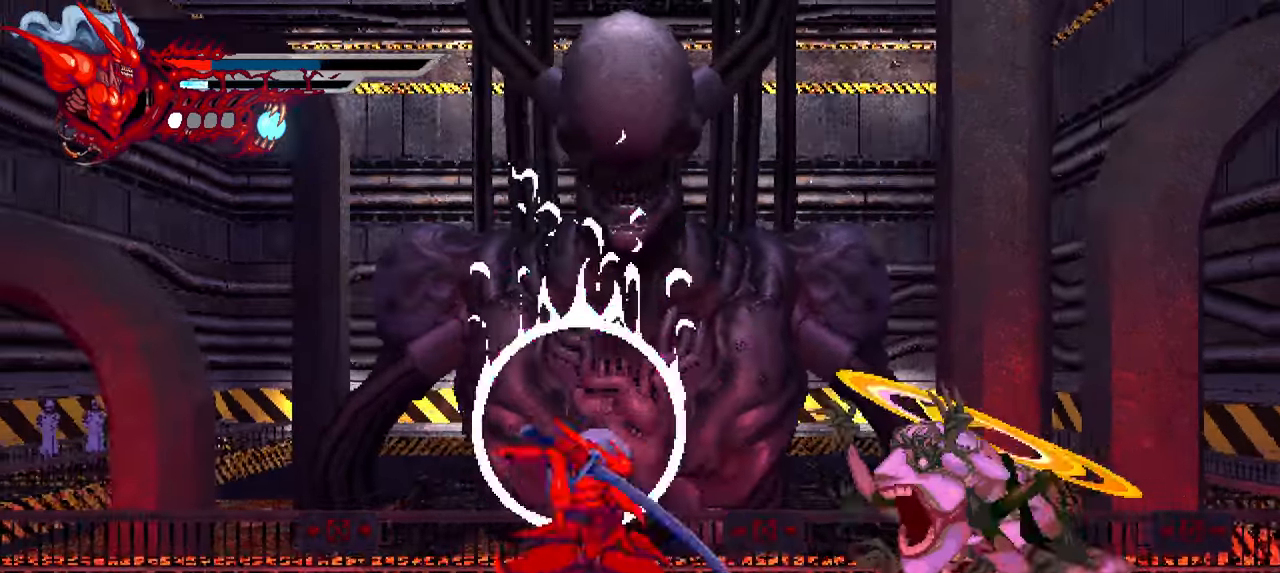
{"buttons": ["DPAD_LEFT"], "left_stick": "center", "right_stick": "center", "events": [[33, "R2", "down"], [150, "DPAD_RIGHT", "up"], [183, "R2", "up"], [266, "DPAD_LEFT", "down"], [283, "L1", "down"], [500, "L1", "up"]]}
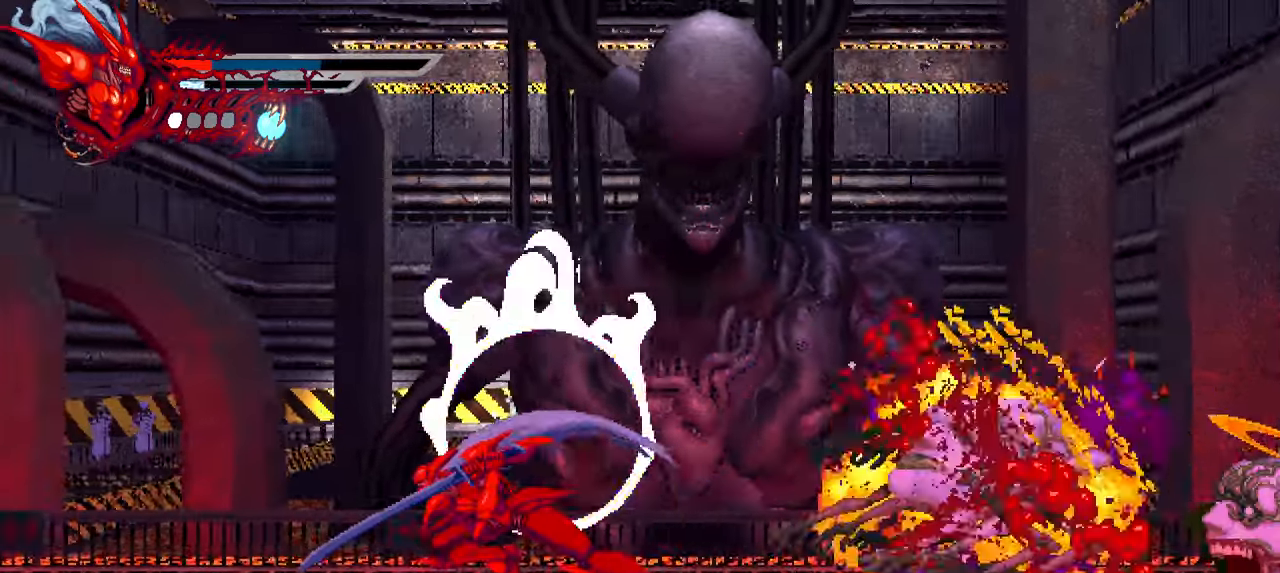
{"buttons": ["DPAD_RIGHT"], "left_stick": "center", "right_stick": "center", "events": [[116, "L1", "down"], [333, "L1", "up"], [350, "DPAD_LEFT", "up"], [433, "DPAD_RIGHT", "down"]]}
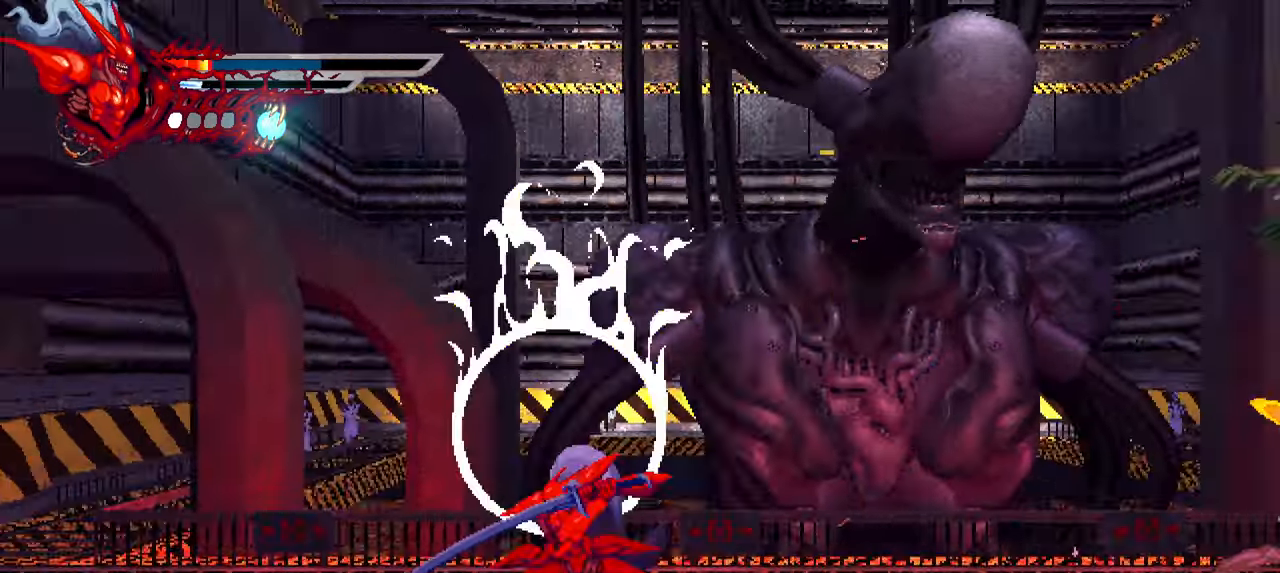
{"buttons": ["R2"], "left_stick": "center", "right_stick": "center", "events": [[33, "R2", "down"], [166, "R2", "up"], [216, "R2", "down"], [350, "DPAD_RIGHT", "up"], [466, "R2", "up"], [500, "R2", "down"]]}
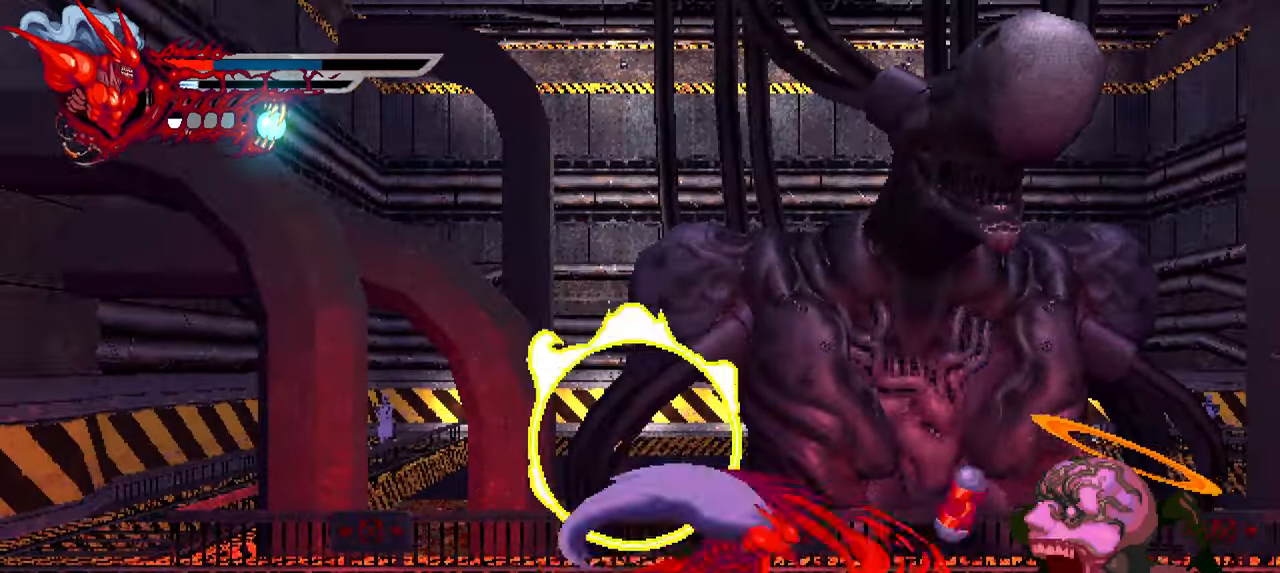
{"buttons": ["R2"], "left_stick": "center", "right_stick": "right", "events": [[100, "R2", "up"], [166, "R2", "down"], [250, "R2", "up"], [316, "R2", "down"], [416, "R2", "up"], [466, "R2", "down"], [483, "right_stick", "right"]]}
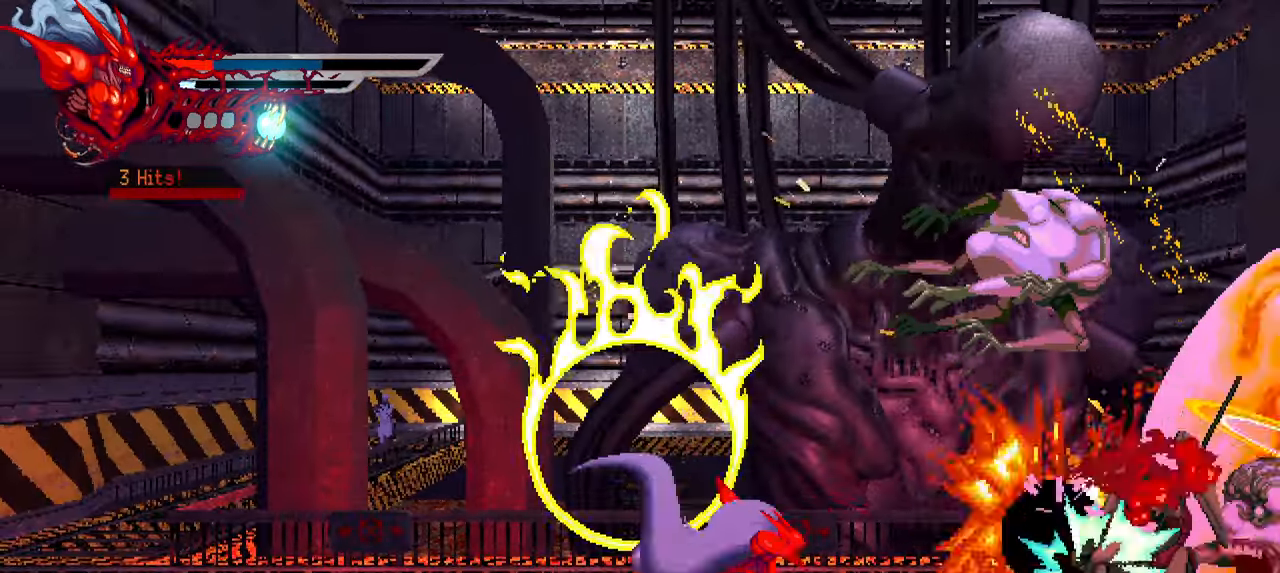
{"buttons": ["R2"], "left_stick": "center", "right_stick": "center", "events": [[33, "R2", "up"], [33, "right_stick", "center"], [83, "R2", "down"], [366, "R2", "up"], [416, "R2", "down"]]}
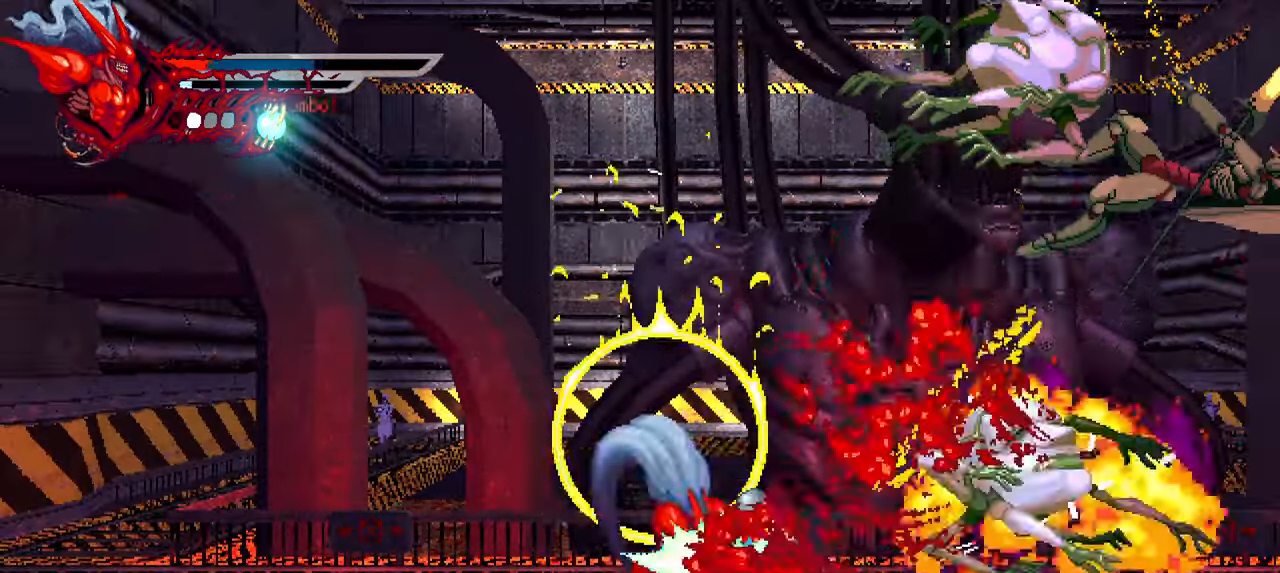
{"buttons": ["R2"], "left_stick": "center", "right_stick": "center", "events": [[33, "R2", "up"], [66, "R2", "down"], [183, "R2", "up"], [233, "R2", "down"], [350, "R2", "up"], [433, "R2", "down"]]}
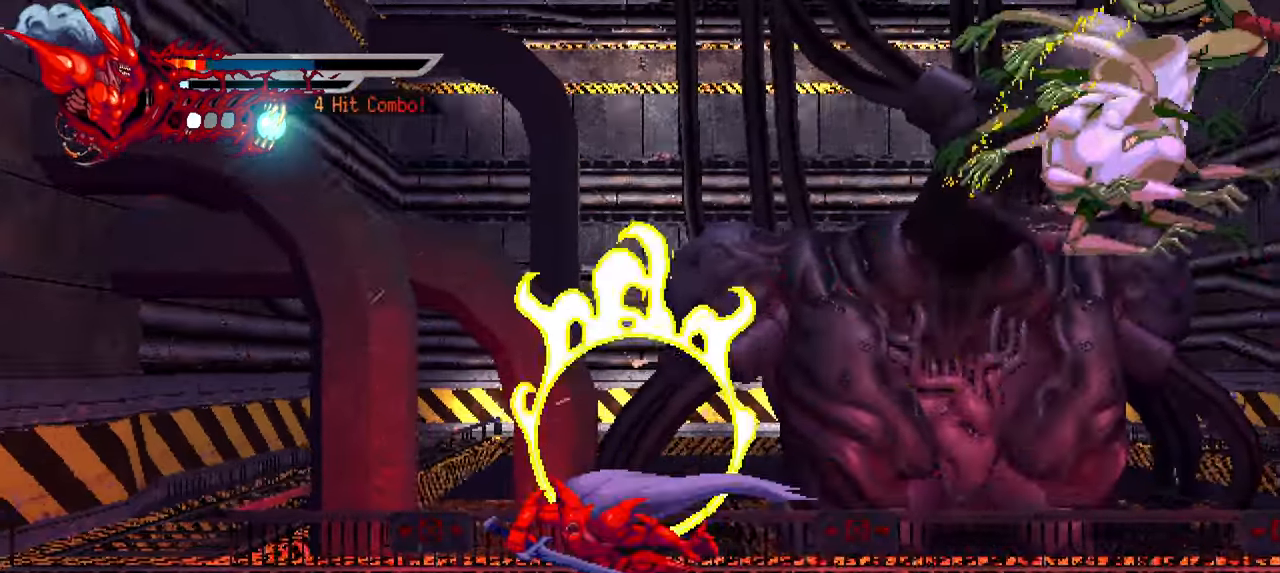
{"buttons": ["R2", "DPAD_RIGHT"], "left_stick": "center", "right_stick": "center", "events": [[216, "R2", "up"], [233, "DPAD_RIGHT", "down"], [266, "R2", "down"], [383, "R2", "up"], [433, "R2", "down"]]}
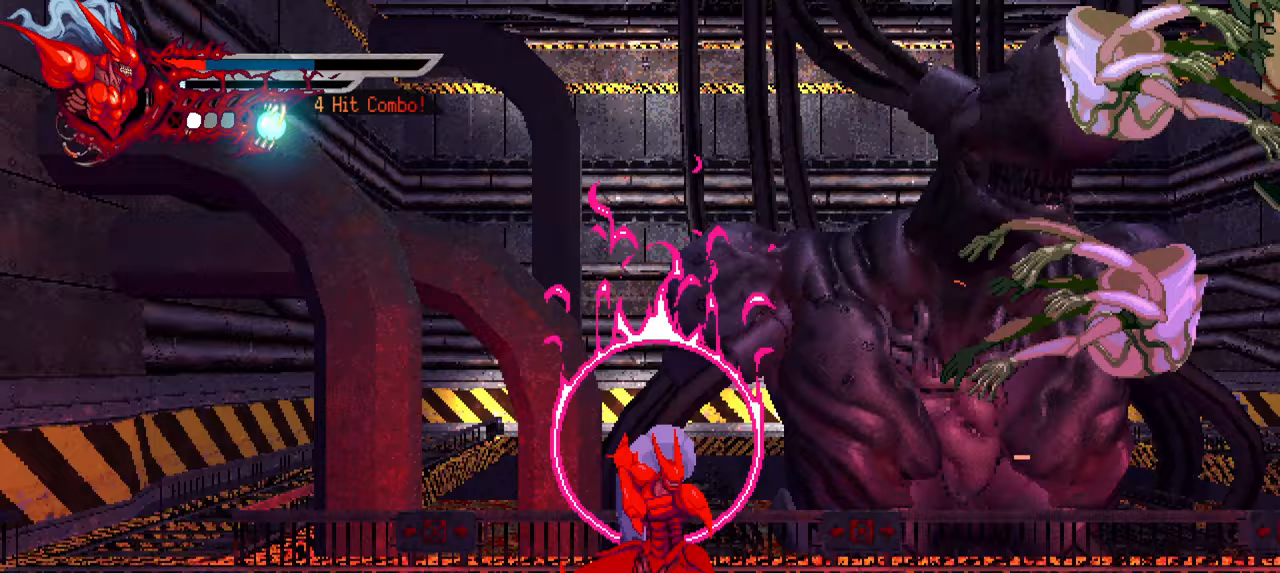
{"buttons": ["R2", "DPAD_RIGHT"], "left_stick": "center", "right_stick": "center", "events": [[50, "R2", "up"], [117, "R2", "down"], [250, "R2", "up"], [300, "R2", "down"], [433, "R2", "up"], [500, "R2", "down"]]}
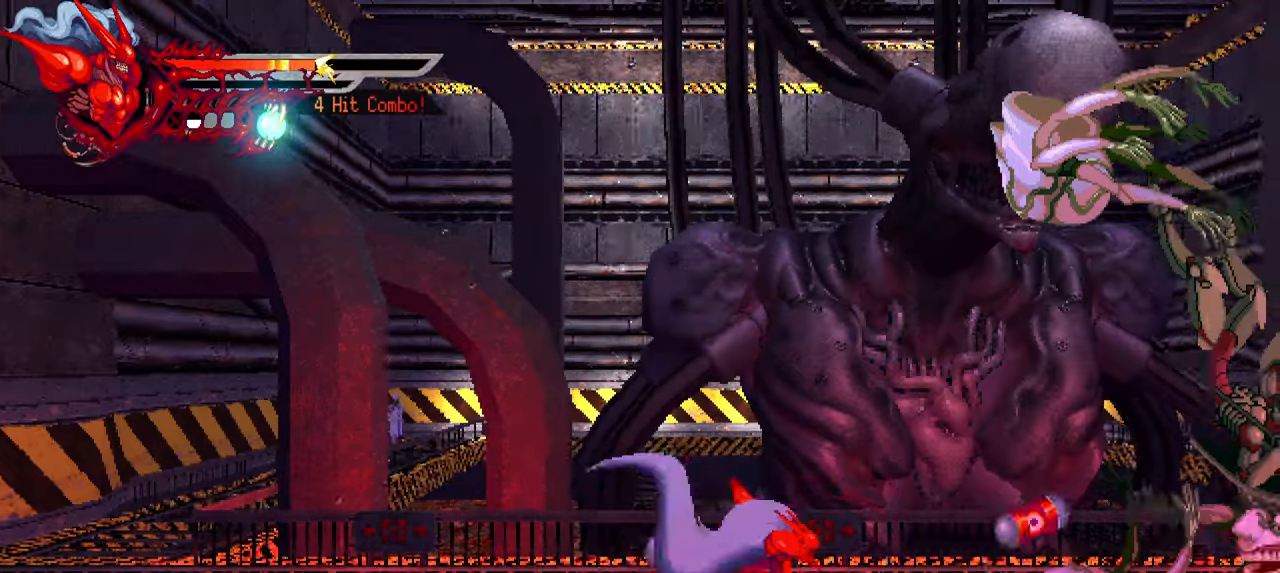
{"buttons": [], "left_stick": "center", "right_stick": "center", "events": [[117, "R2", "up"], [150, "DPAD_RIGHT", "up"], [183, "R2", "down"], [300, "R2", "up"], [367, "R2", "down"], [500, "R2", "up"]]}
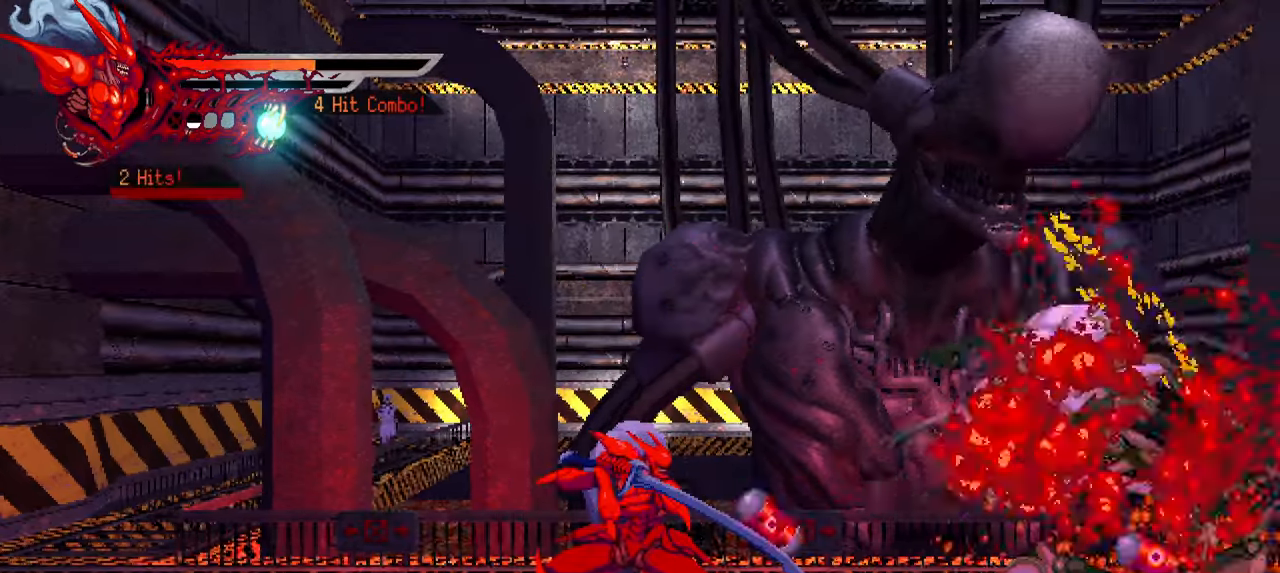
{"buttons": ["R2"], "left_stick": "center", "right_stick": "center", "events": [[33, "R2", "down"], [150, "R2", "up"], [217, "R2", "down"], [333, "R2", "up"], [400, "R2", "down"]]}
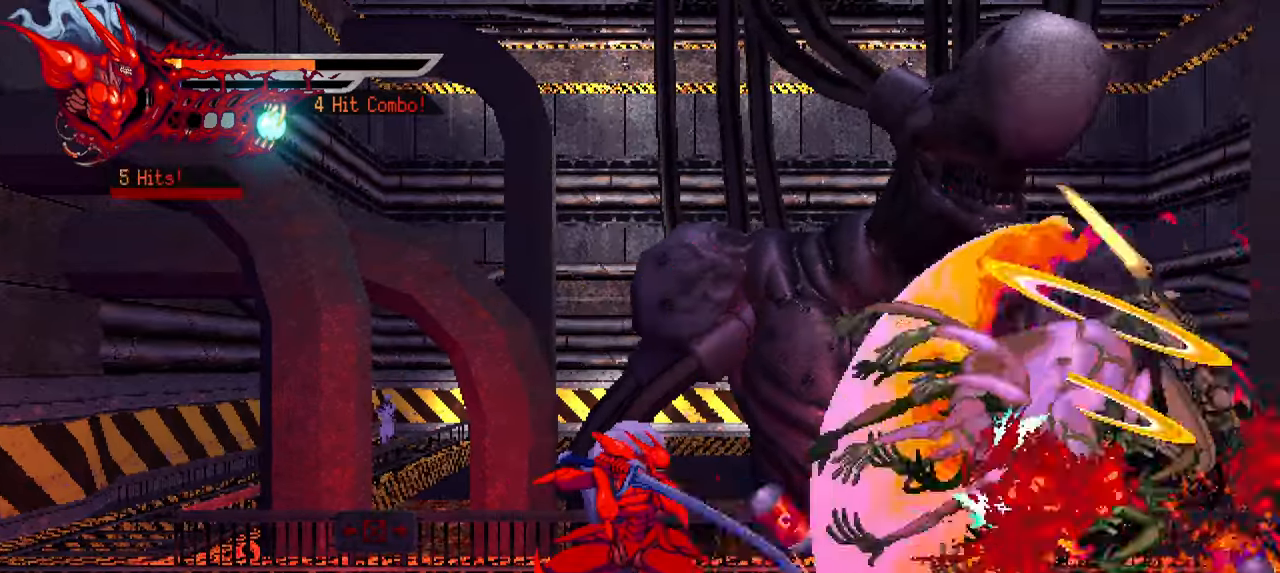
{"buttons": ["R2", "DPAD_RIGHT"], "left_stick": "center", "right_stick": "center", "events": [[33, "R2", "up"], [83, "R2", "down"], [200, "R2", "up"], [233, "R2", "down"], [350, "R2", "up"], [433, "R2", "down"], [500, "DPAD_RIGHT", "down"]]}
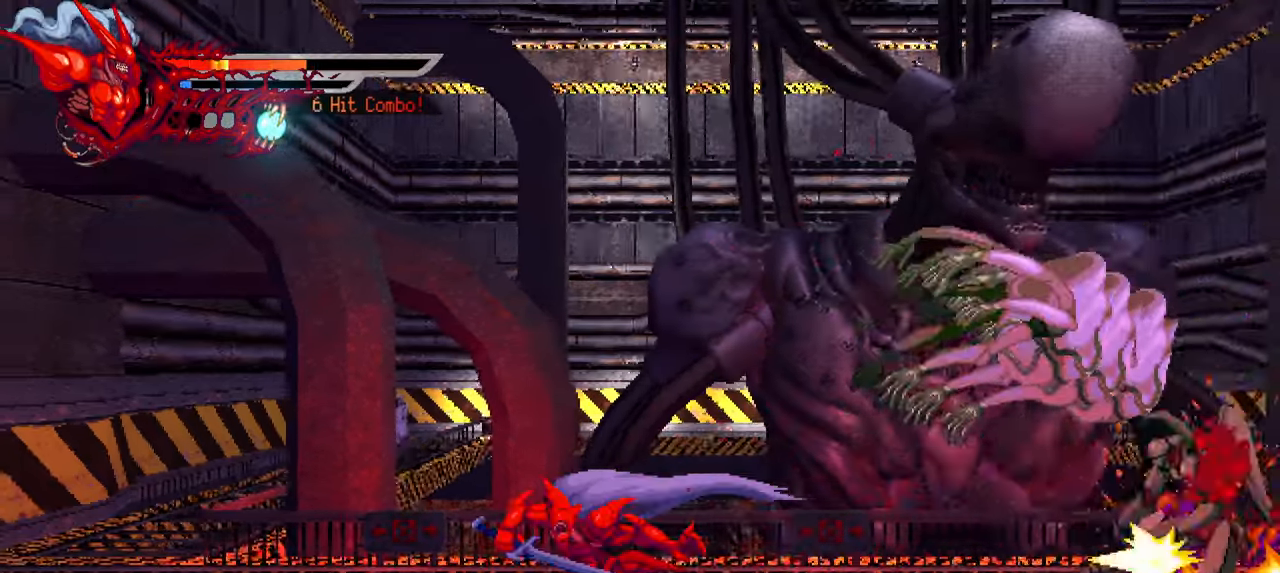
{"buttons": ["DPAD_RIGHT"], "left_stick": "center", "right_stick": "center", "events": [[67, "R2", "up"], [133, "R2", "down"], [267, "R2", "up"], [350, "R2", "down"], [467, "R2", "up"]]}
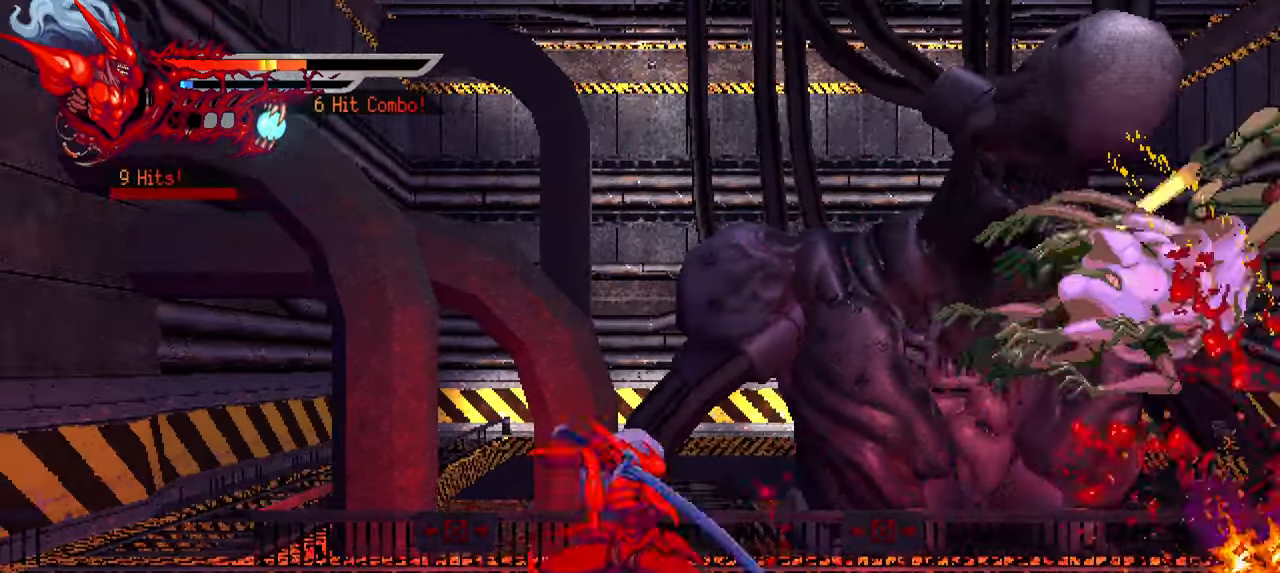
{"buttons": ["R2", "DPAD_RIGHT"], "left_stick": "center", "right_stick": "center", "events": [[33, "R2", "down"], [150, "R2", "up"], [217, "R2", "down"], [350, "R2", "up"], [417, "R2", "down"]]}
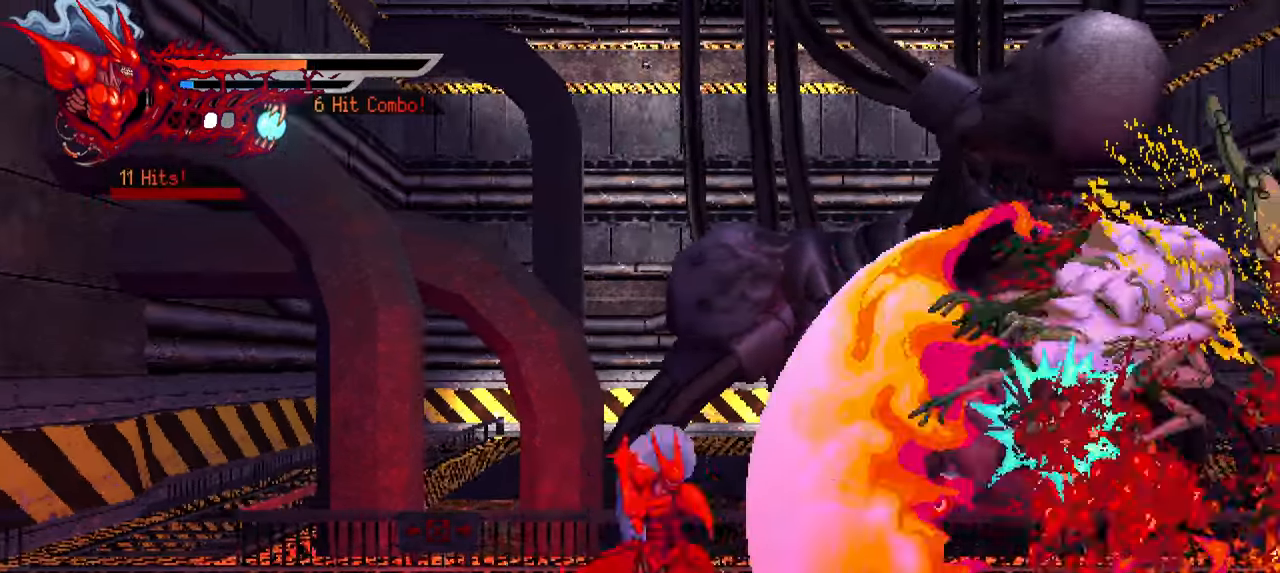
{"buttons": ["DPAD_RIGHT"], "left_stick": "center", "right_stick": "center", "events": [[67, "R2", "up"], [117, "R2", "down"], [250, "R2", "up"], [317, "R2", "down"], [450, "R2", "up"]]}
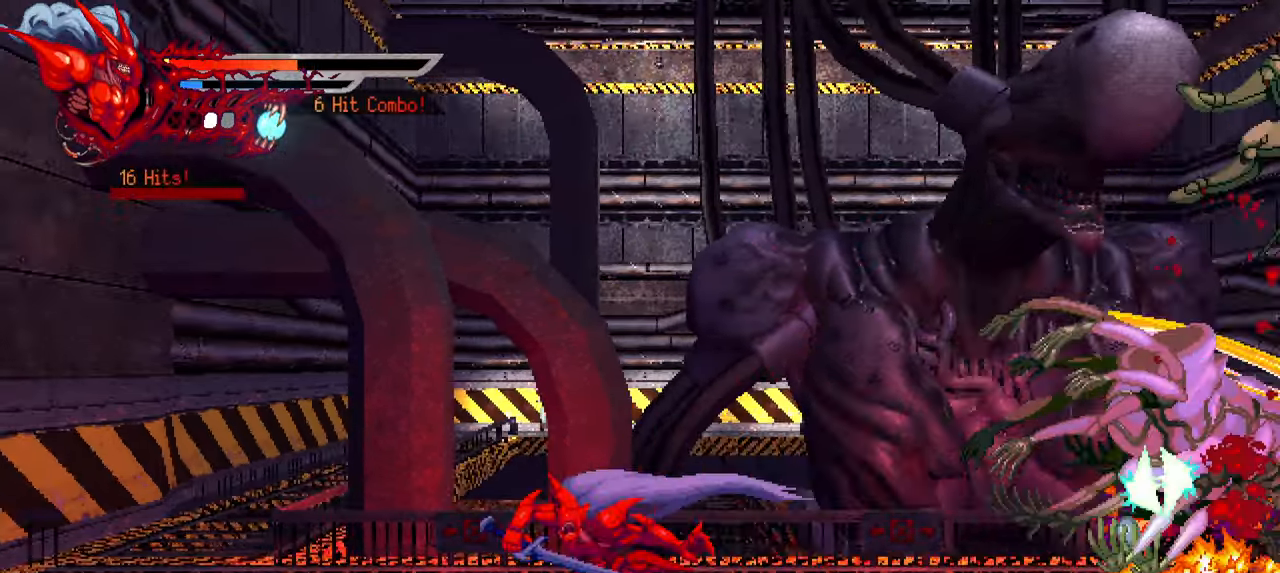
{"buttons": ["R2", "DPAD_RIGHT"], "left_stick": "center", "right_stick": "center", "events": [[17, "R2", "down"], [117, "R2", "up"], [183, "R2", "down"], [317, "R2", "up"], [400, "R2", "down"]]}
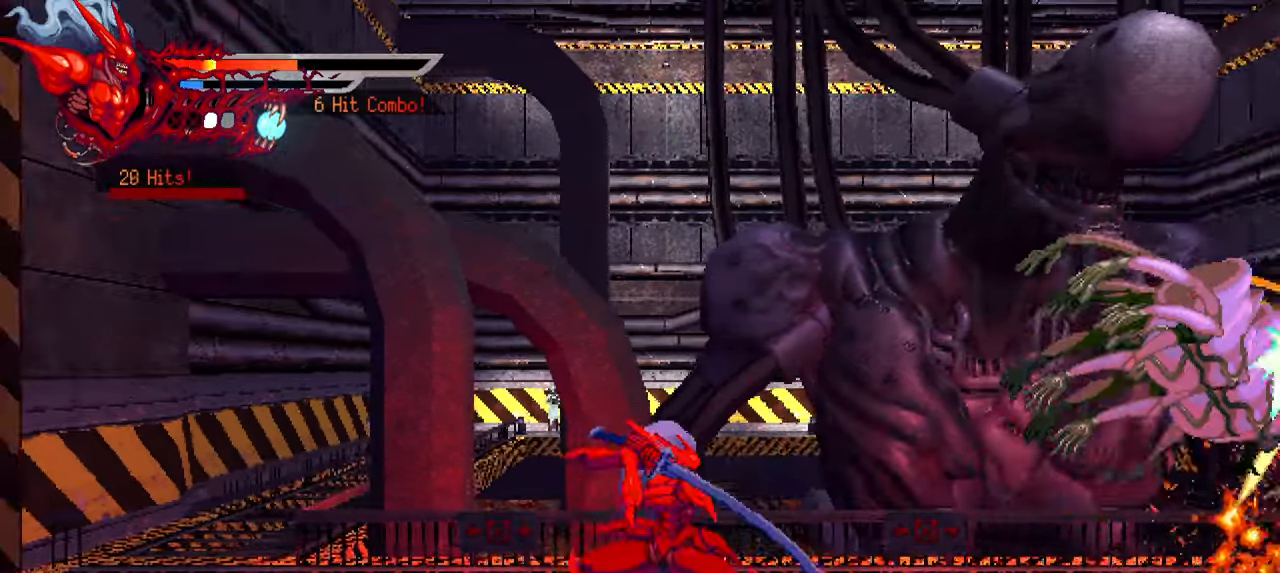
{"buttons": ["DPAD_RIGHT"], "left_stick": "center", "right_stick": "center", "events": [[33, "R2", "up"], [100, "R2", "down"], [234, "R2", "up"], [300, "R2", "down"], [417, "R2", "up"]]}
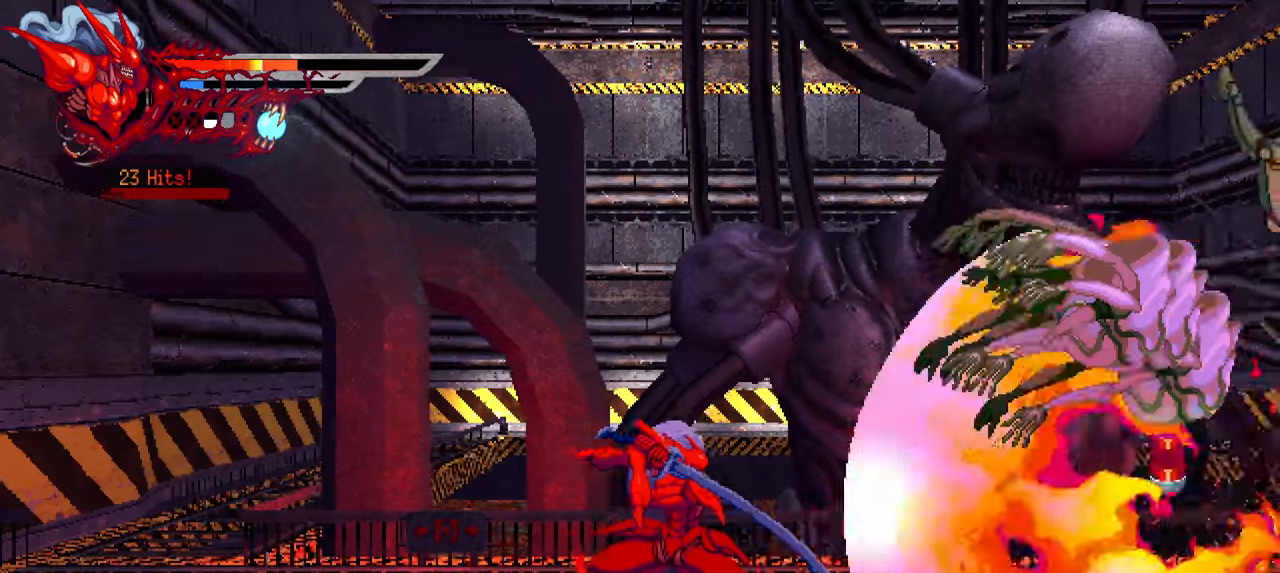
{"buttons": ["R2", "DPAD_RIGHT"], "left_stick": "center", "right_stick": "center", "events": [[17, "R2", "down"], [117, "R2", "up"], [184, "R2", "down"], [317, "R2", "up"], [400, "R2", "down"]]}
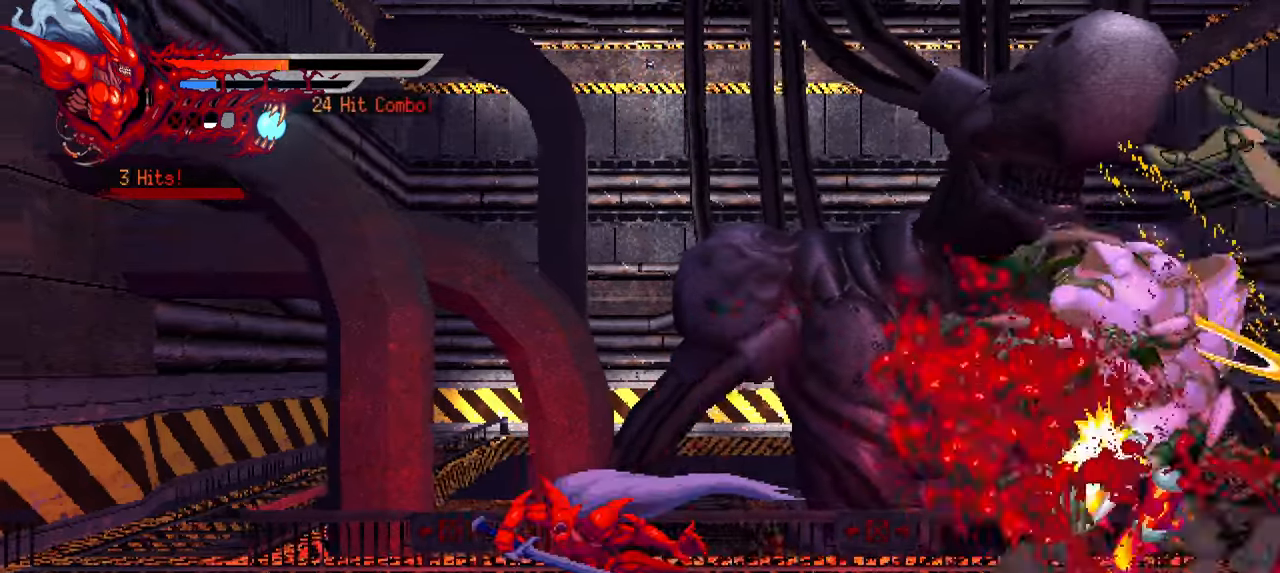
{"buttons": ["DPAD_RIGHT"], "left_stick": "center", "right_stick": "center", "events": [[50, "R2", "up"], [117, "R2", "down"], [234, "R2", "up"], [317, "R2", "down"], [434, "R2", "up"]]}
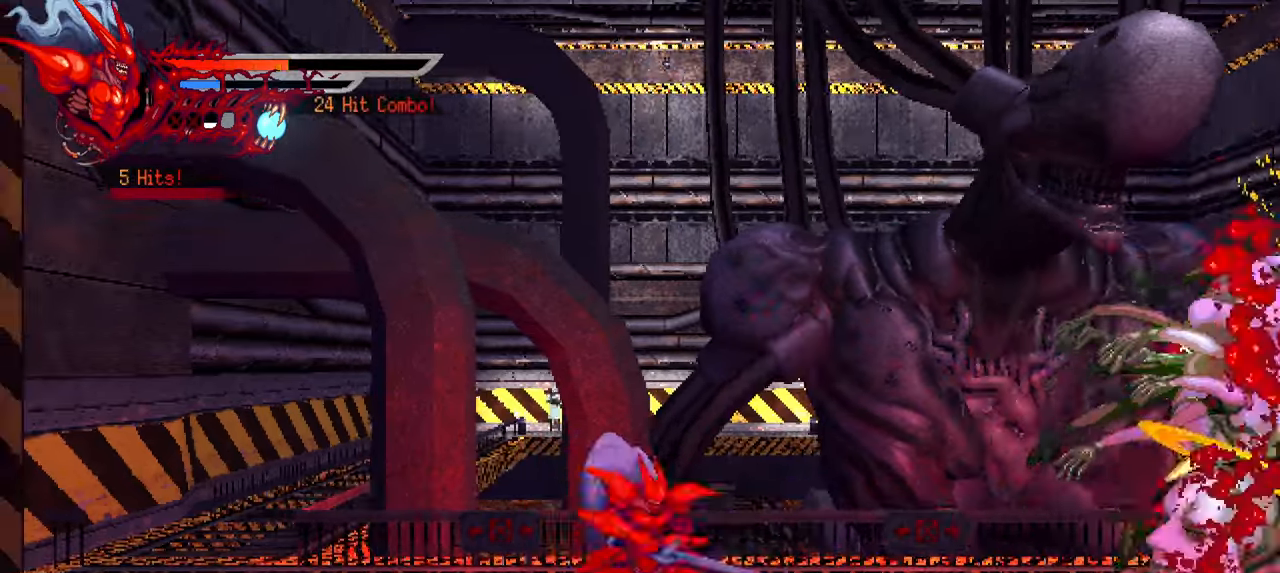
{"buttons": [], "left_stick": "center", "right_stick": "center", "events": [[17, "R2", "down"], [134, "R2", "up"], [150, "DPAD_RIGHT", "up"], [167, "R2", "down"], [300, "R2", "up"], [300, "left_stick", "down-right"], [450, "left_stick", "center"]]}
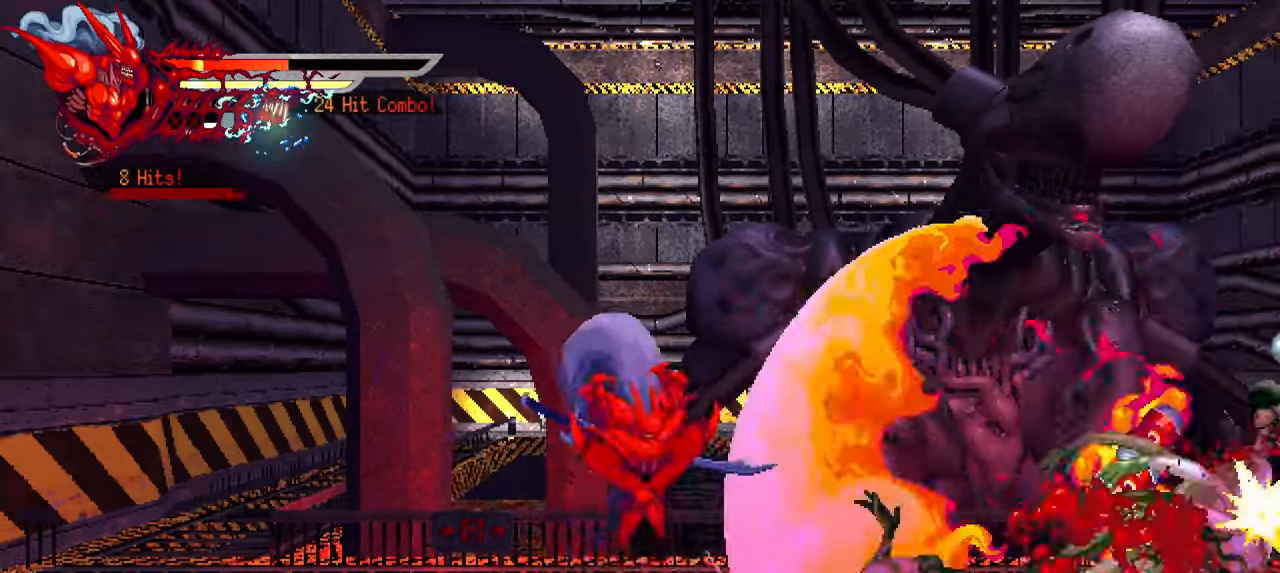
{"buttons": [], "left_stick": "center", "right_stick": "center", "events": [[34, "R2", "down"], [184, "R2", "up"], [267, "R1", "down"], [267, "R2", "down"], [367, "R1", "up"], [384, "R2", "up"]]}
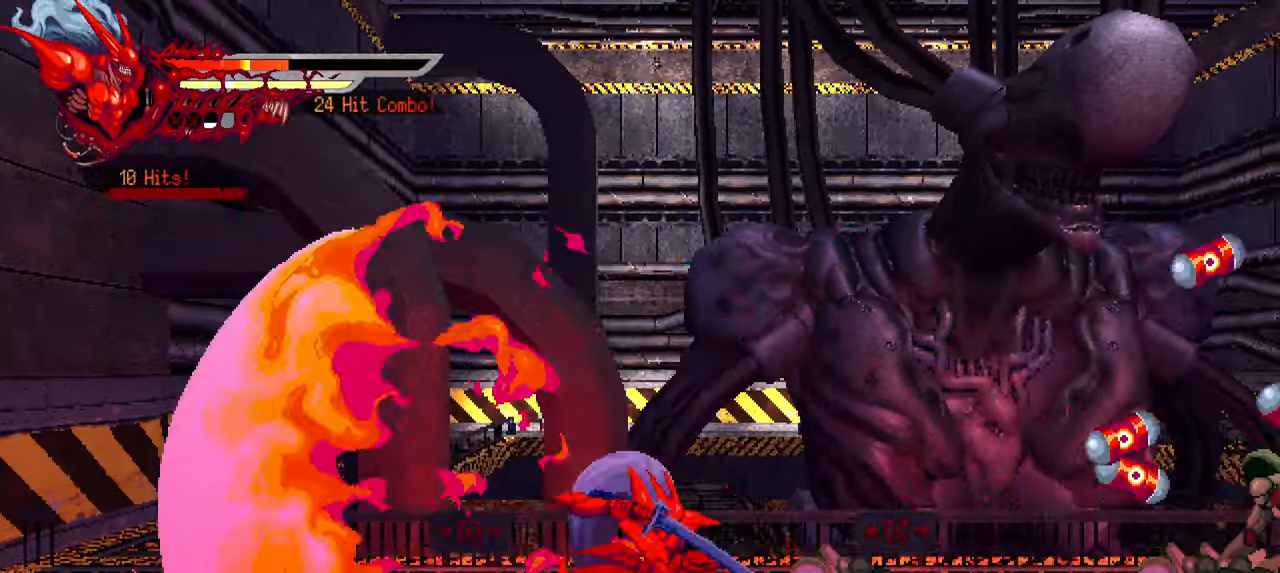
{"buttons": [], "left_stick": "center", "right_stick": "center", "events": [[34, "R1", "down"], [184, "R1", "up"]]}
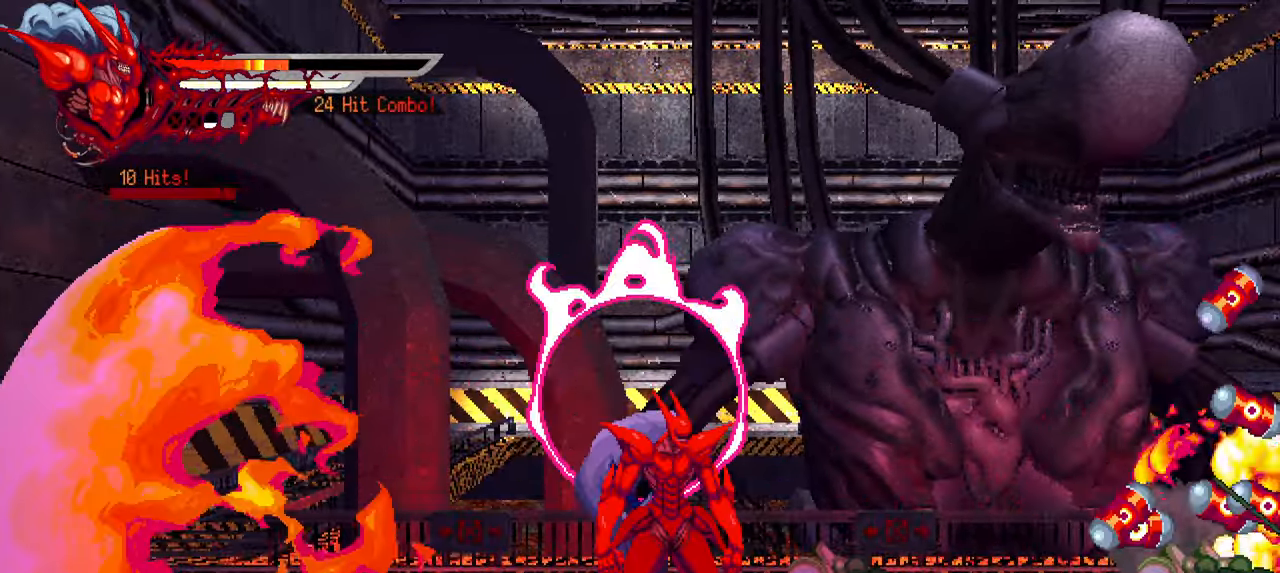
{"buttons": ["DPAD_RIGHT"], "left_stick": "center", "right_stick": "center", "events": [[17, "R2", "down"], [67, "DPAD_RIGHT", "down"], [117, "R2", "up"], [184, "R2", "down"], [284, "R2", "up"], [367, "R2", "down"], [484, "R2", "up"]]}
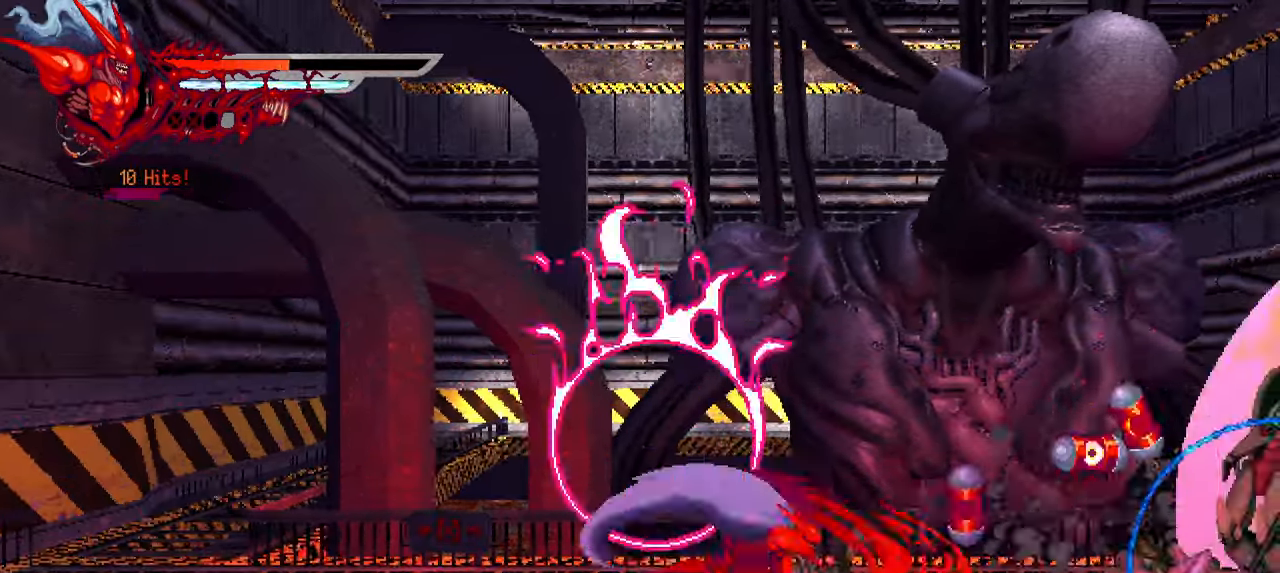
{"buttons": ["R2", "DPAD_RIGHT"], "left_stick": "center", "right_stick": "center", "events": [[67, "R2", "down"], [167, "R2", "up"], [234, "R2", "down"], [334, "R2", "up"], [417, "R2", "down"]]}